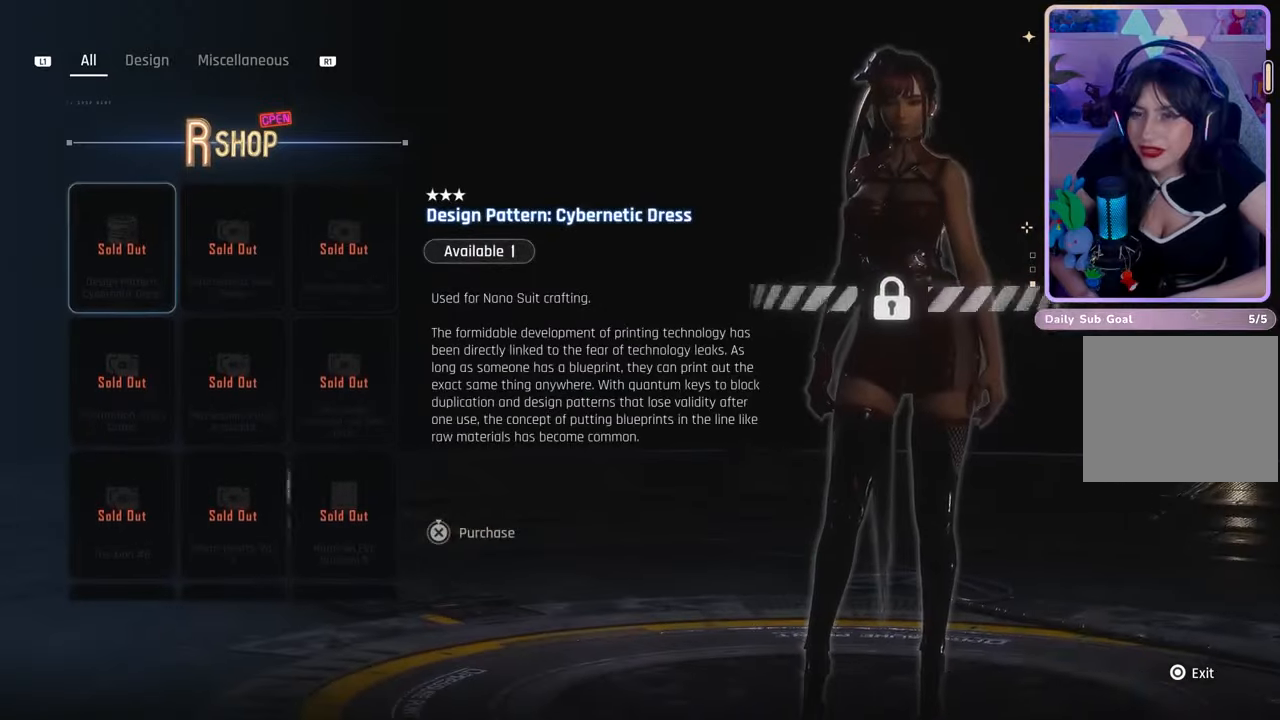
Gameplay with a controller (PlayStation layout); each line is a JSON object with the inputs held at the frame after it (dt_ms = milliseconds from this image to that frame). "events" lists button and stick changes between this image and that frame as [ms after this image, input, new state], when the widget could be followed in between. Not read: CROSS.
{"dt_ms": 1000, "buttons": [], "left_stick": "up-left", "right_stick": "right", "events": [[433, "CIRCLE", "down"], [600, "CIRCLE", "up"], [967, "left_stick", "up-left"], [967, "right_stick", "right"]]}
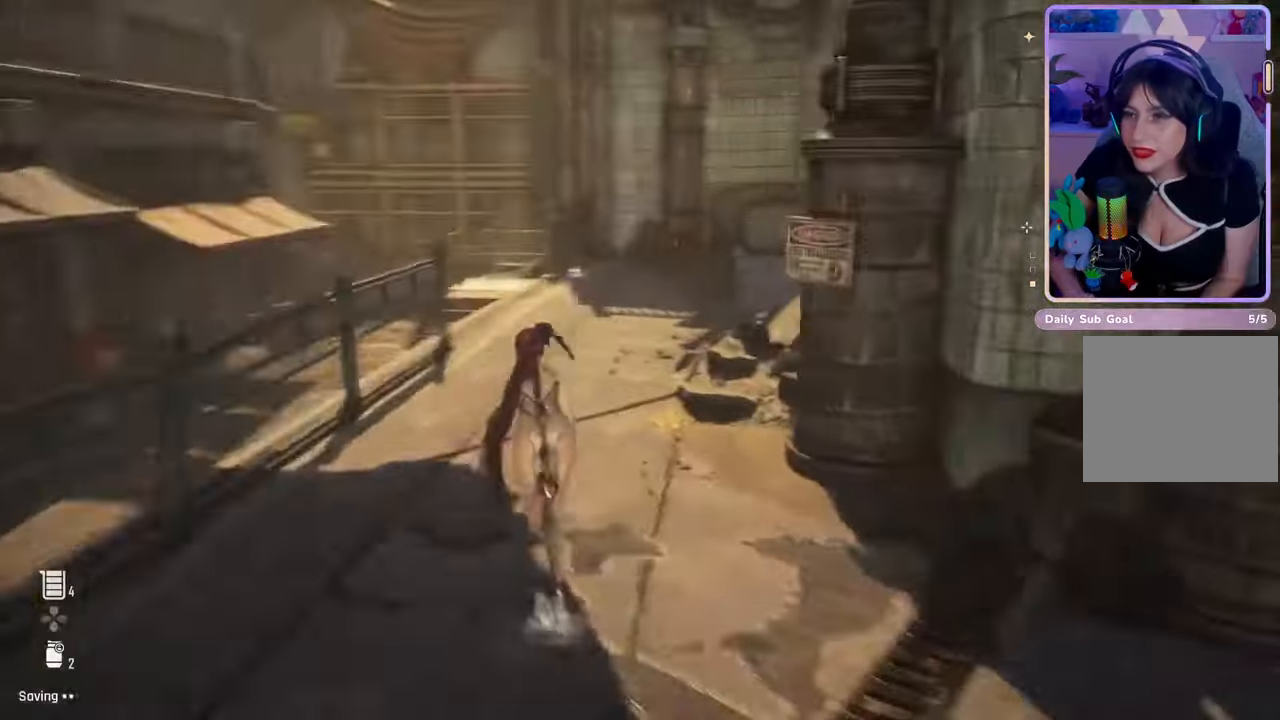
{"dt_ms": 500, "buttons": [], "left_stick": "up-left", "right_stick": "down-left", "events": [[67, "right_stick", "center"], [467, "right_stick", "down-left"]]}
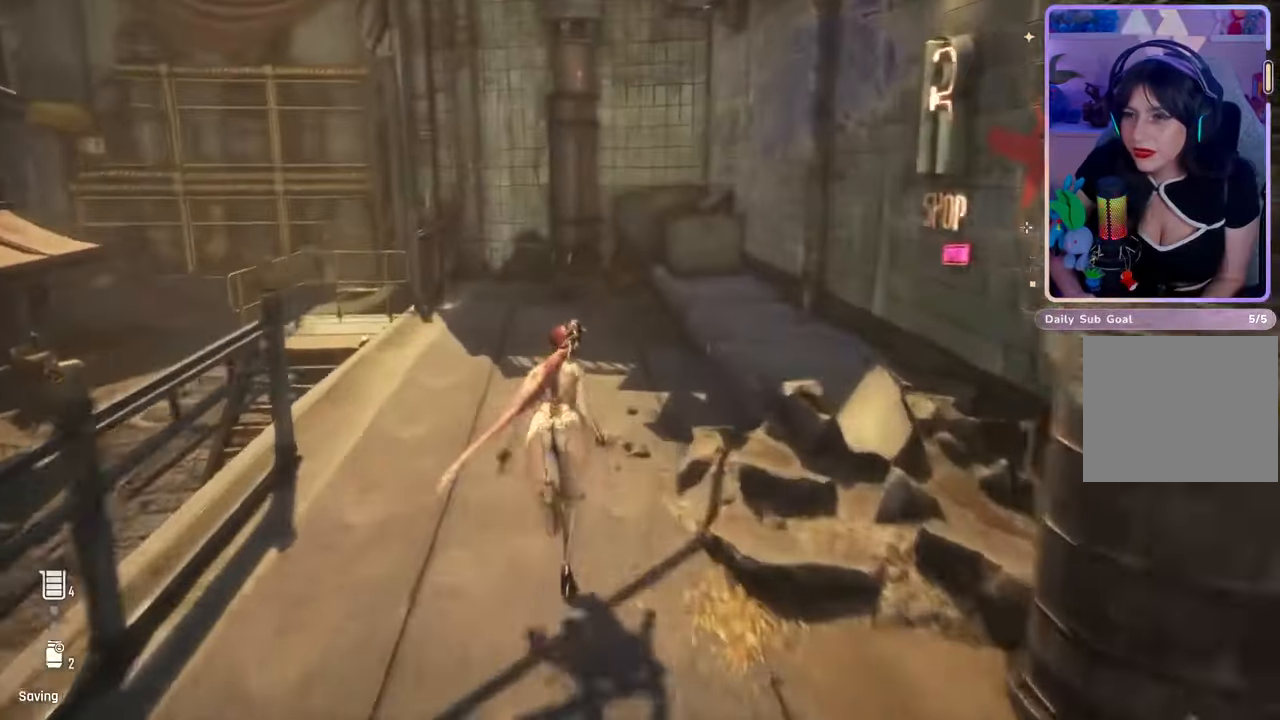
{"dt_ms": 500, "buttons": [], "left_stick": "up-left", "right_stick": "center", "events": [[100, "right_stick", "center"], [267, "right_stick", "down-left"], [400, "right_stick", "center"]]}
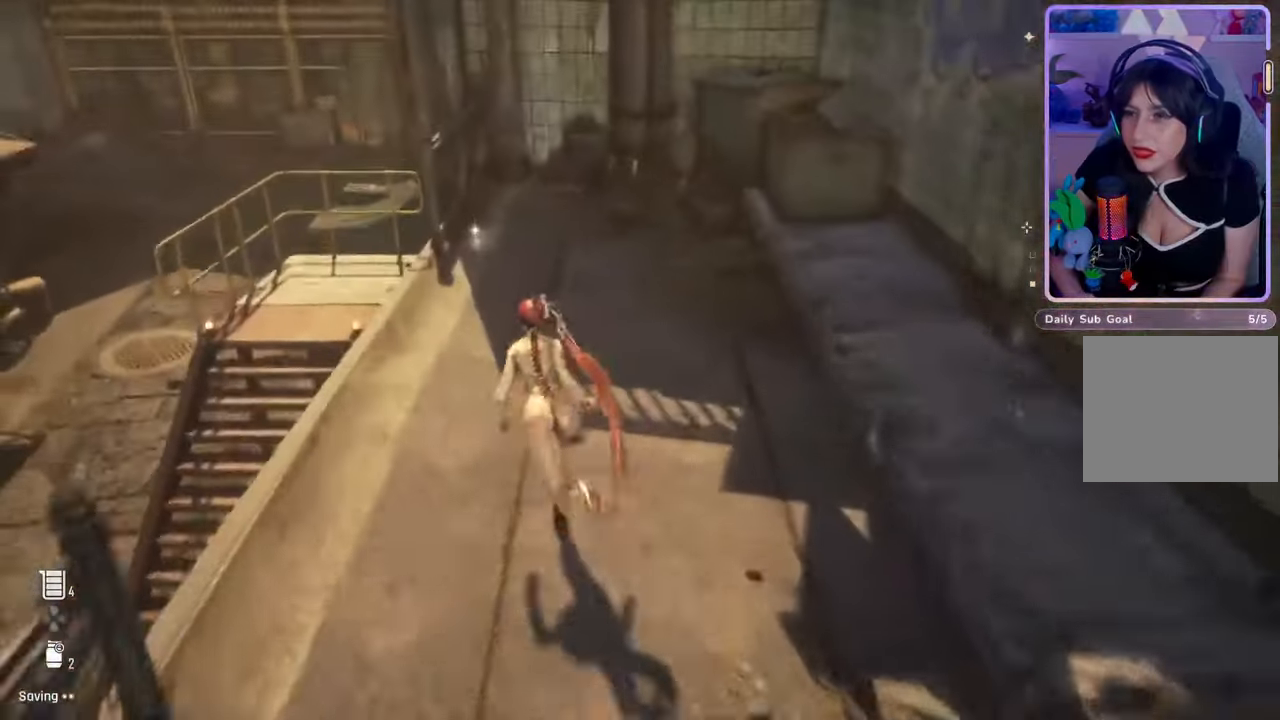
{"dt_ms": 500, "buttons": [], "left_stick": "up-left", "right_stick": "center", "events": [[167, "right_stick", "down-left"], [333, "right_stick", "center"]]}
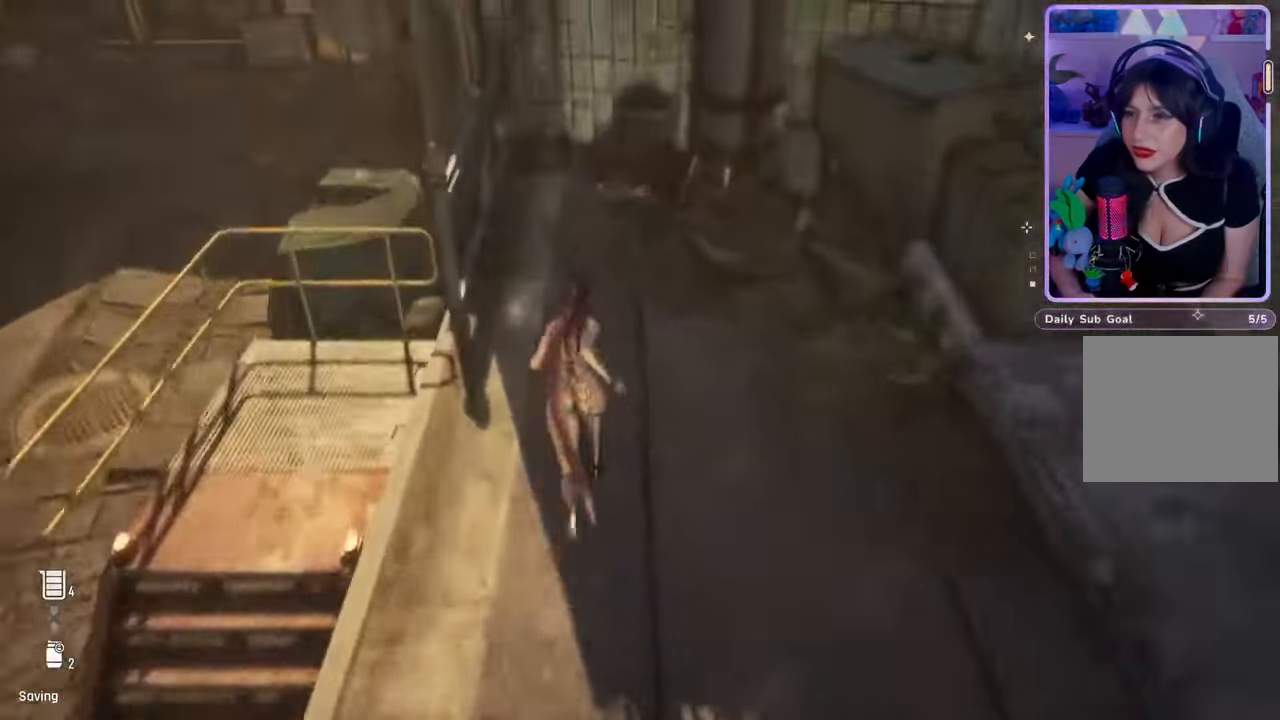
{"dt_ms": 500, "buttons": [], "left_stick": "up-left", "right_stick": "center", "events": [[67, "left_stick", "center"], [400, "left_stick", "up-left"]]}
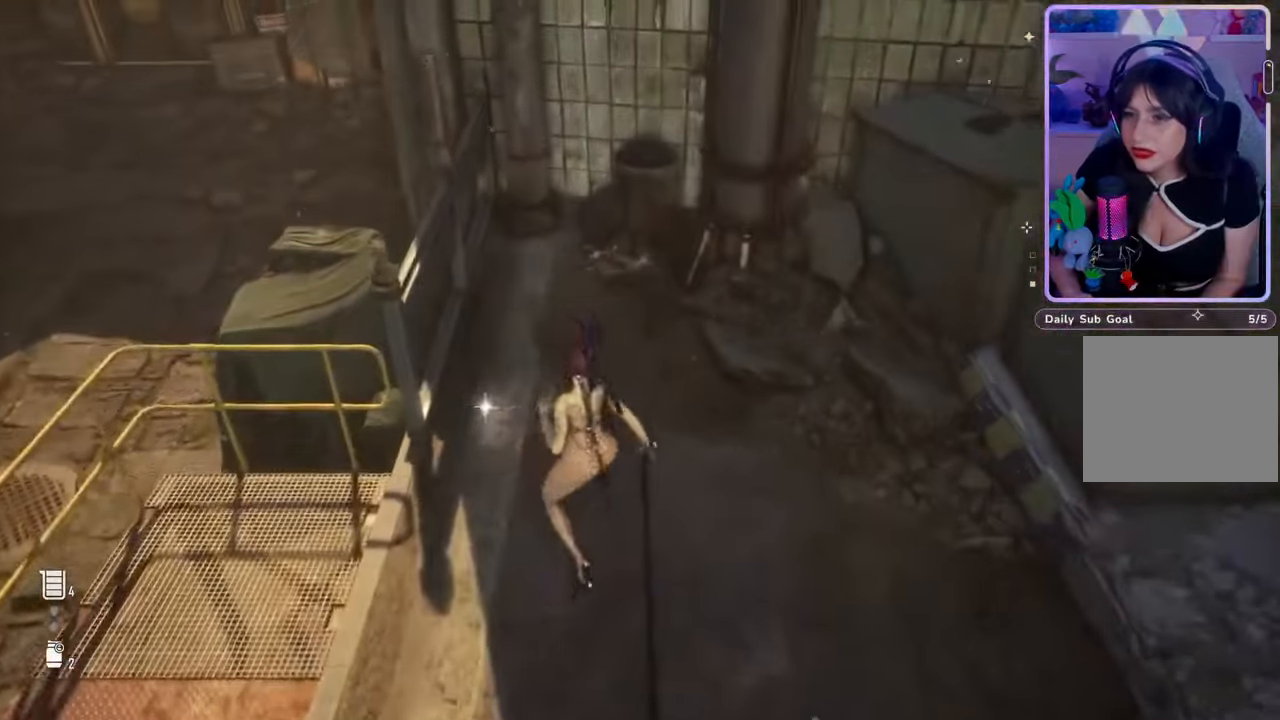
{"dt_ms": 500, "buttons": [], "left_stick": "center", "right_stick": "center", "events": [[33, "left_stick", "center"]]}
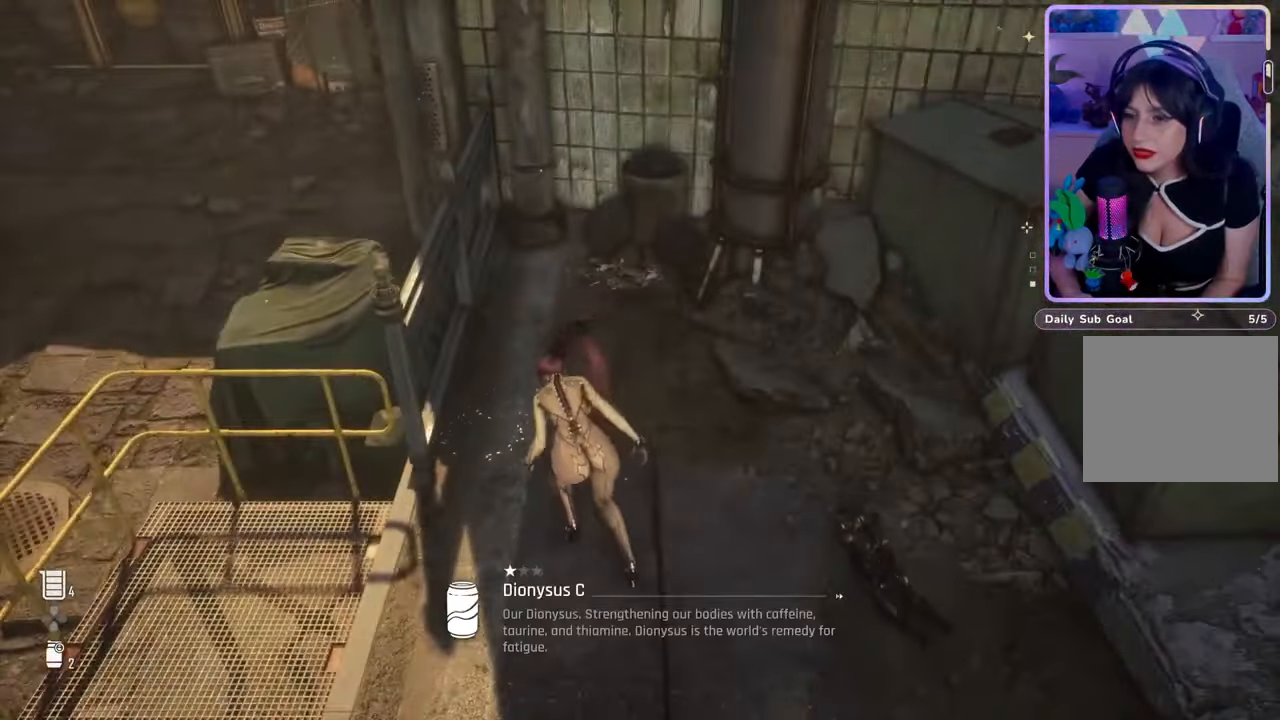
{"dt_ms": 500, "buttons": [], "left_stick": "center", "right_stick": "left", "events": [[433, "right_stick", "left"]]}
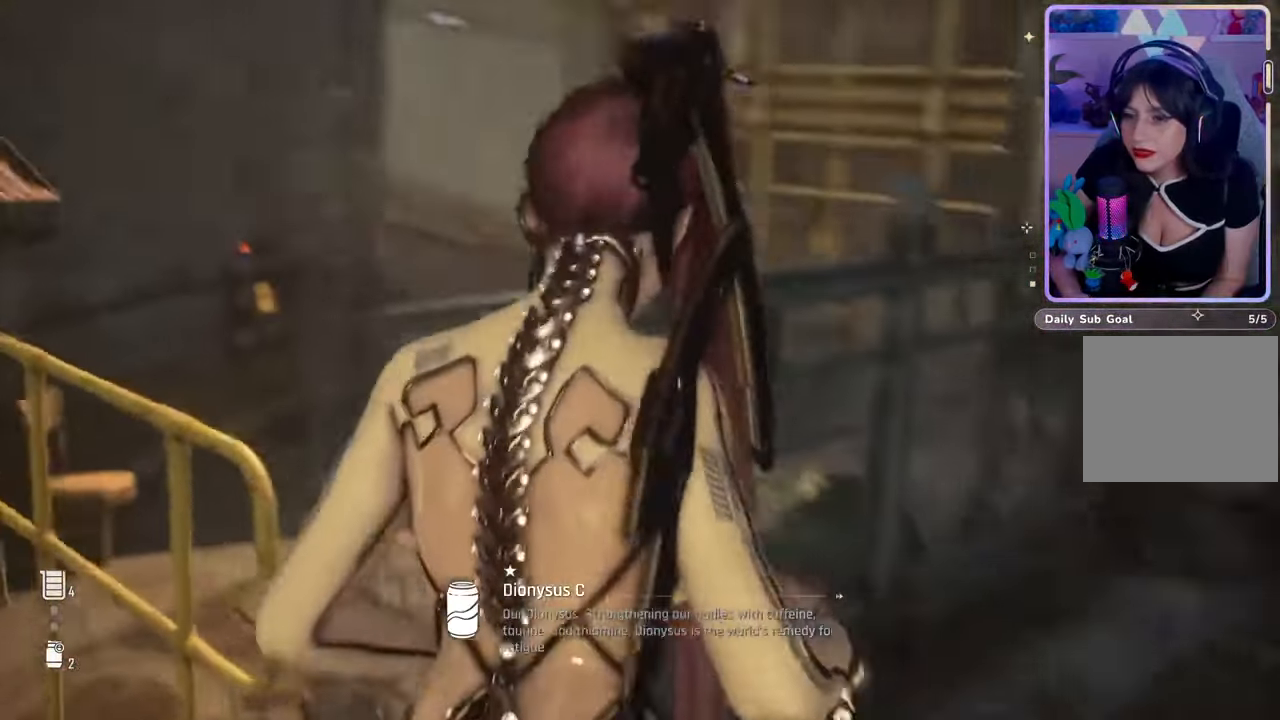
{"dt_ms": 500, "buttons": [], "left_stick": "center", "right_stick": "center", "events": [[233, "right_stick", "center"]]}
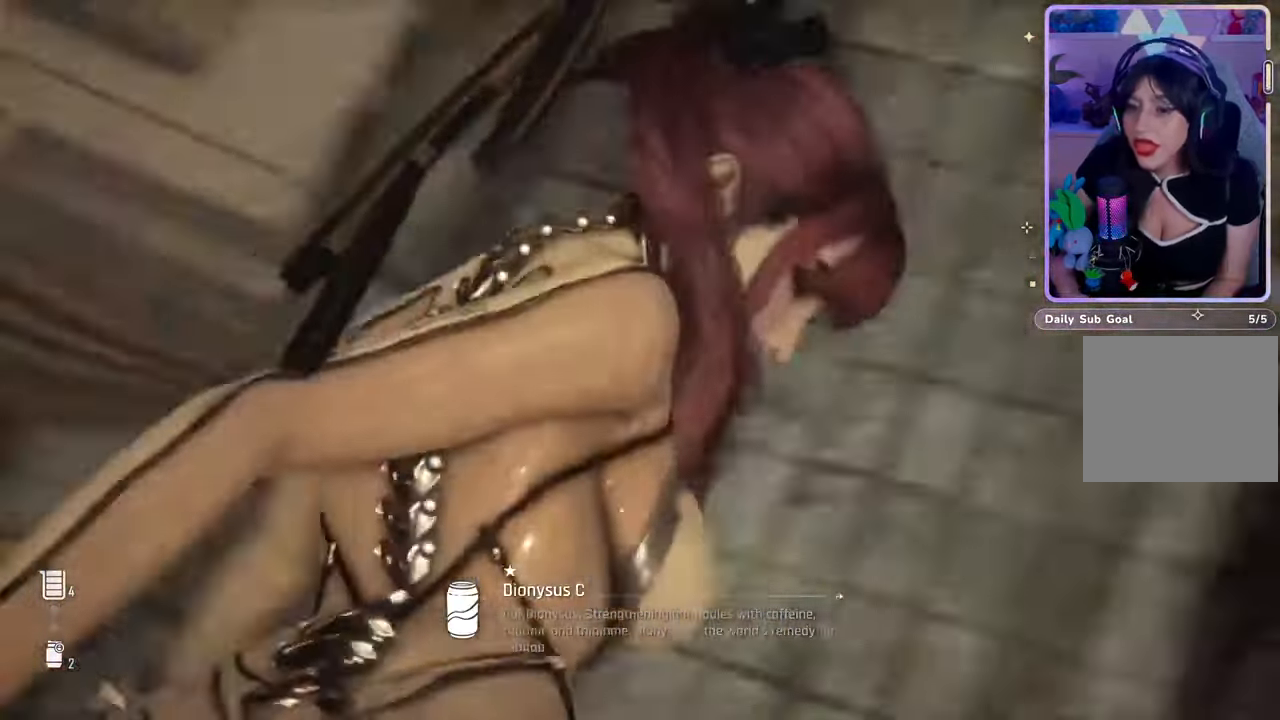
{"dt_ms": 500, "buttons": [], "left_stick": "center", "right_stick": "center", "events": []}
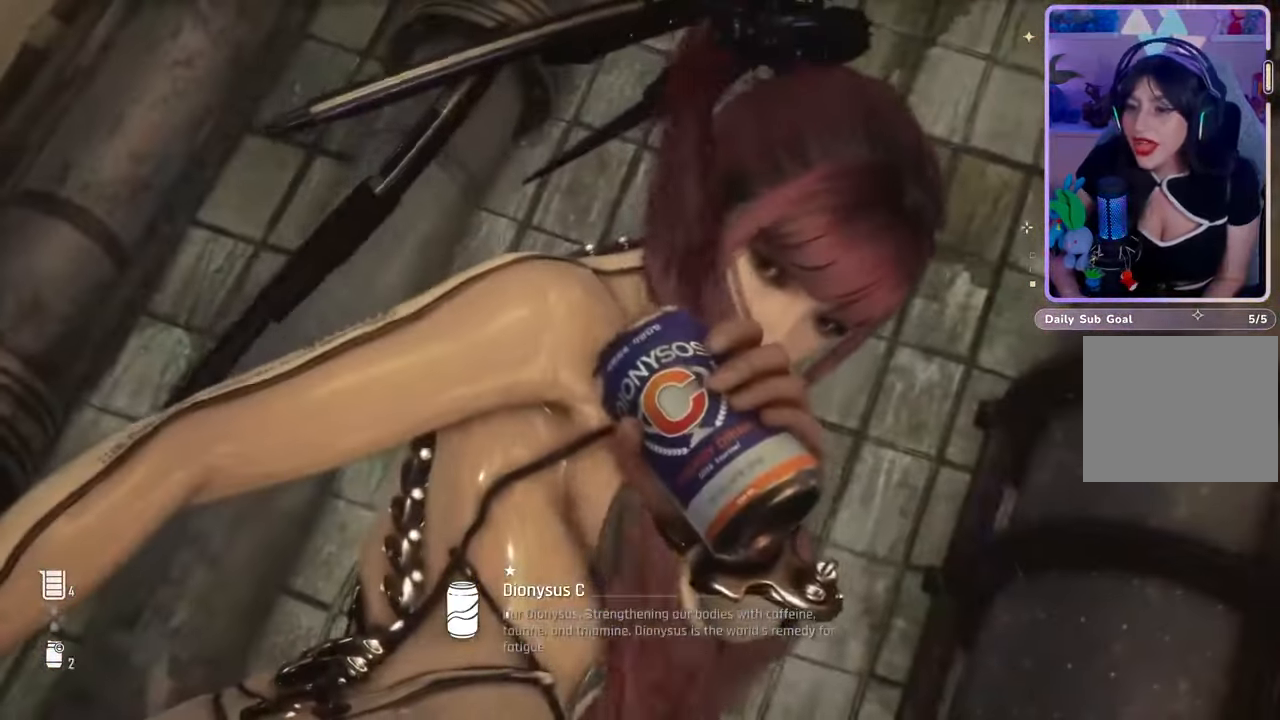
{"dt_ms": 500, "buttons": [], "left_stick": "center", "right_stick": "center", "events": []}